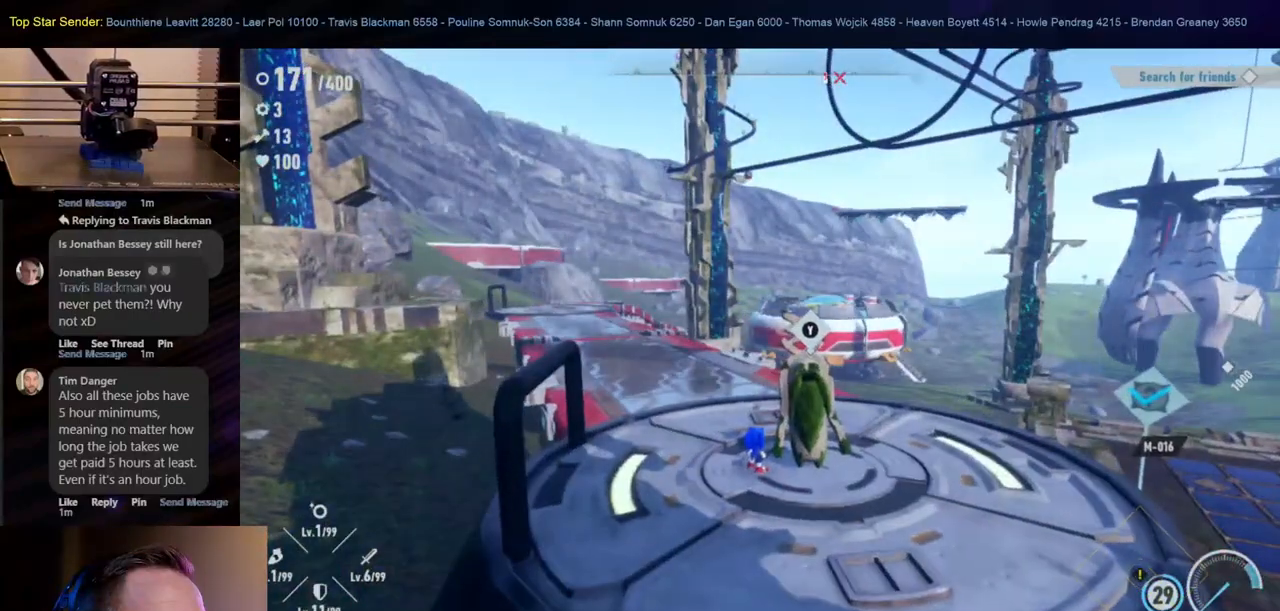
Gameplay with a controller (Nintendo layout); each line is a JSON object with the inputs held at the frame after it (dt_ms = milliseconds from this image to that frame). "events" lists button and stick changes between this image and that frame as [ms after this image, input, new state], when the widget could be followed in between. Not read: L1 L2 L3 R2 R3.
{"dt_ms": 500, "buttons": ["X"], "left_stick": "center", "right_stick": "center", "events": [[33, "A", "down"], [117, "A", "up"], [433, "X", "down"]]}
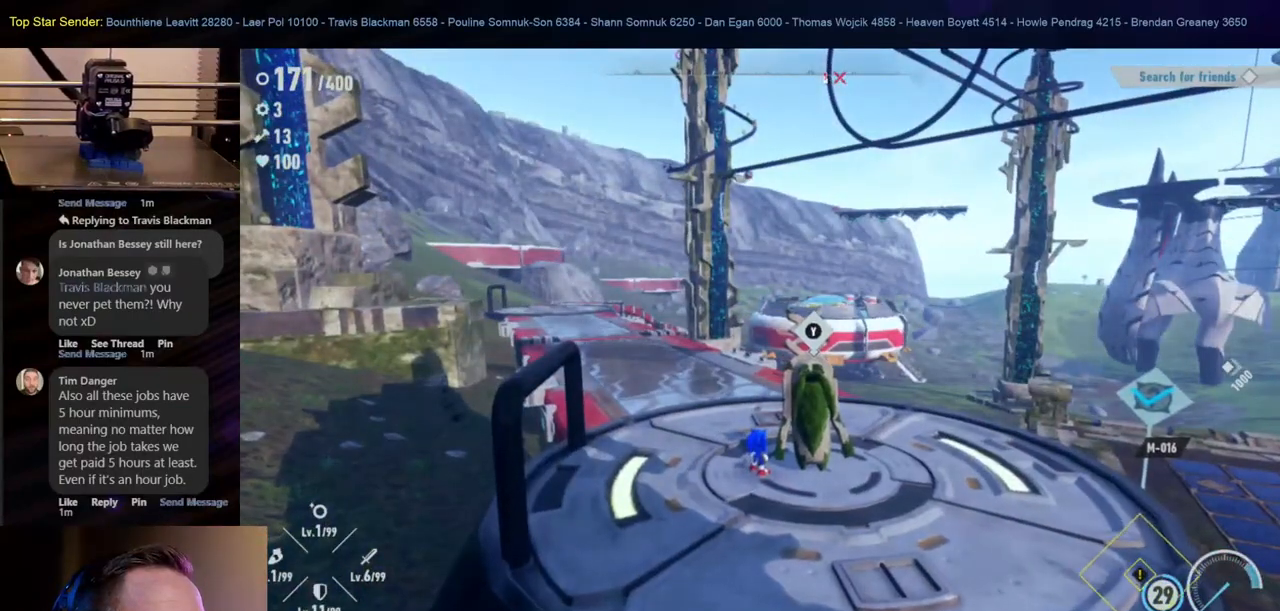
{"dt_ms": 500, "buttons": ["X"], "left_stick": "center", "right_stick": "center", "events": [[33, "X", "up"], [117, "X", "down"], [200, "X", "up"], [250, "X", "down"], [383, "X", "up"], [433, "X", "down"]]}
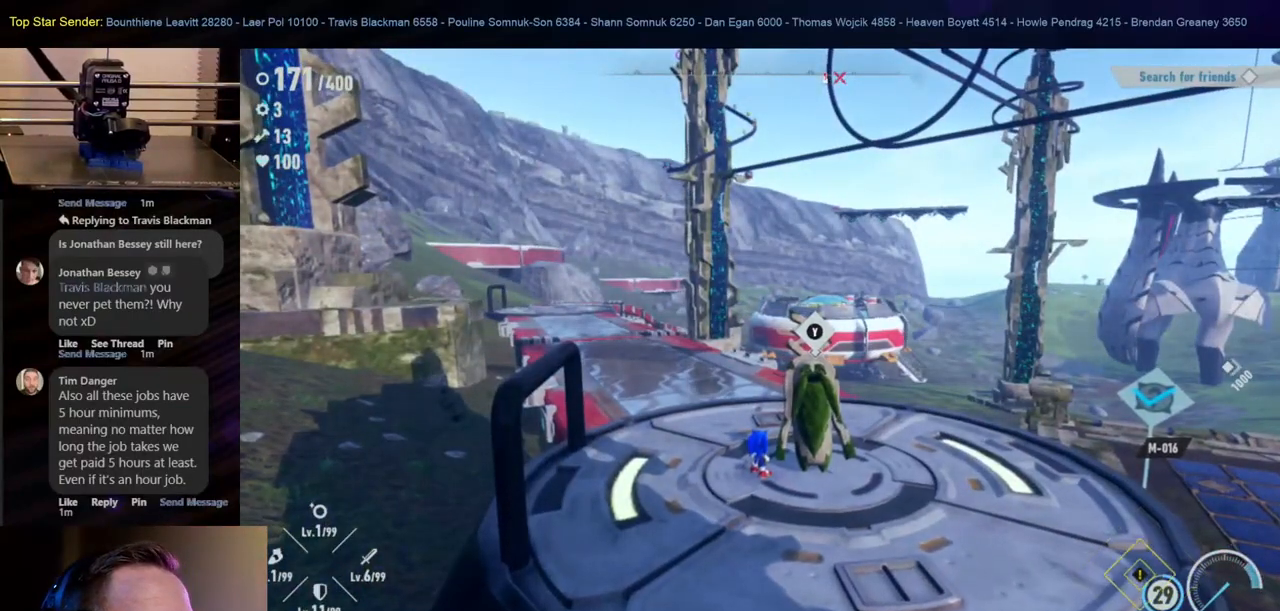
{"dt_ms": 500, "buttons": ["X"], "left_stick": "center", "right_stick": "center", "events": [[67, "X", "up"], [150, "X", "down"], [233, "X", "up"], [450, "X", "down"]]}
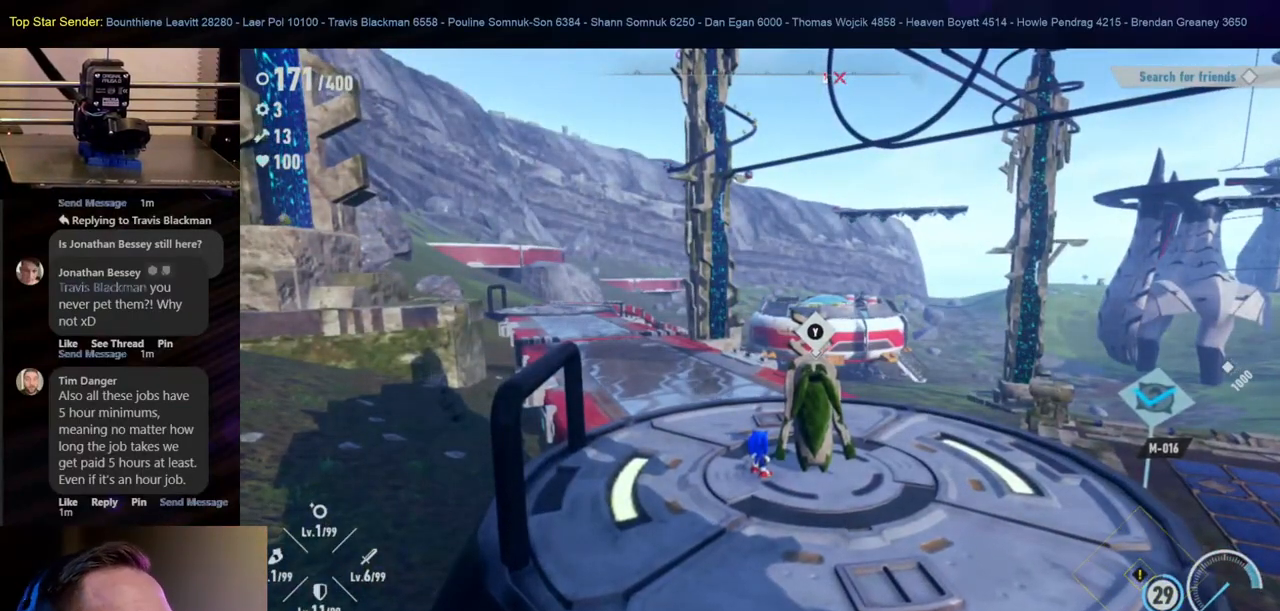
{"dt_ms": 500, "buttons": ["Y"], "left_stick": "center", "right_stick": "center", "events": [[100, "X", "up"], [400, "Y", "down"]]}
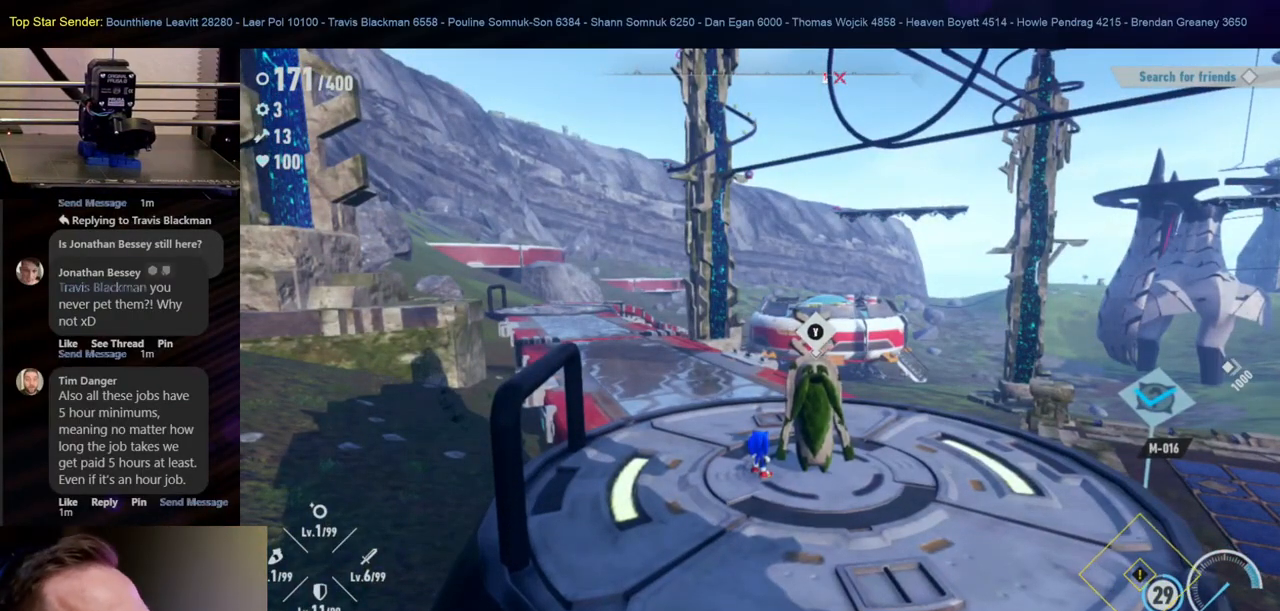
{"dt_ms": 500, "buttons": [], "left_stick": "center", "right_stick": "center", "events": [[50, "Y", "up"]]}
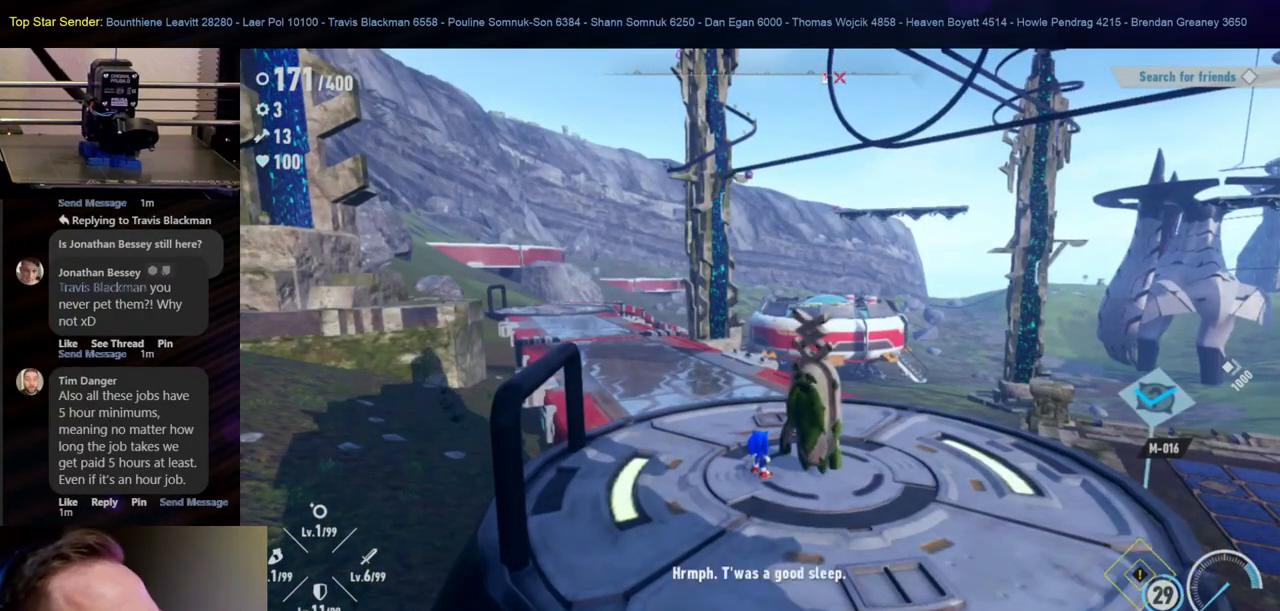
{"dt_ms": 500, "buttons": [], "left_stick": "center", "right_stick": "center", "events": []}
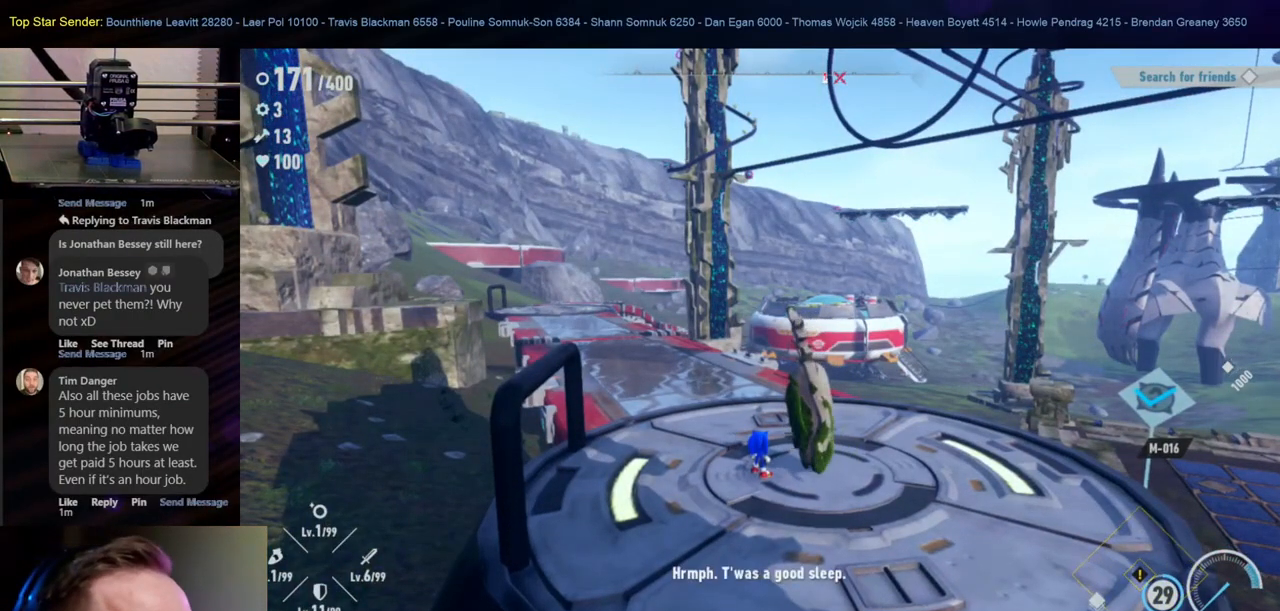
{"dt_ms": 500, "buttons": [], "left_stick": "center", "right_stick": "center", "events": []}
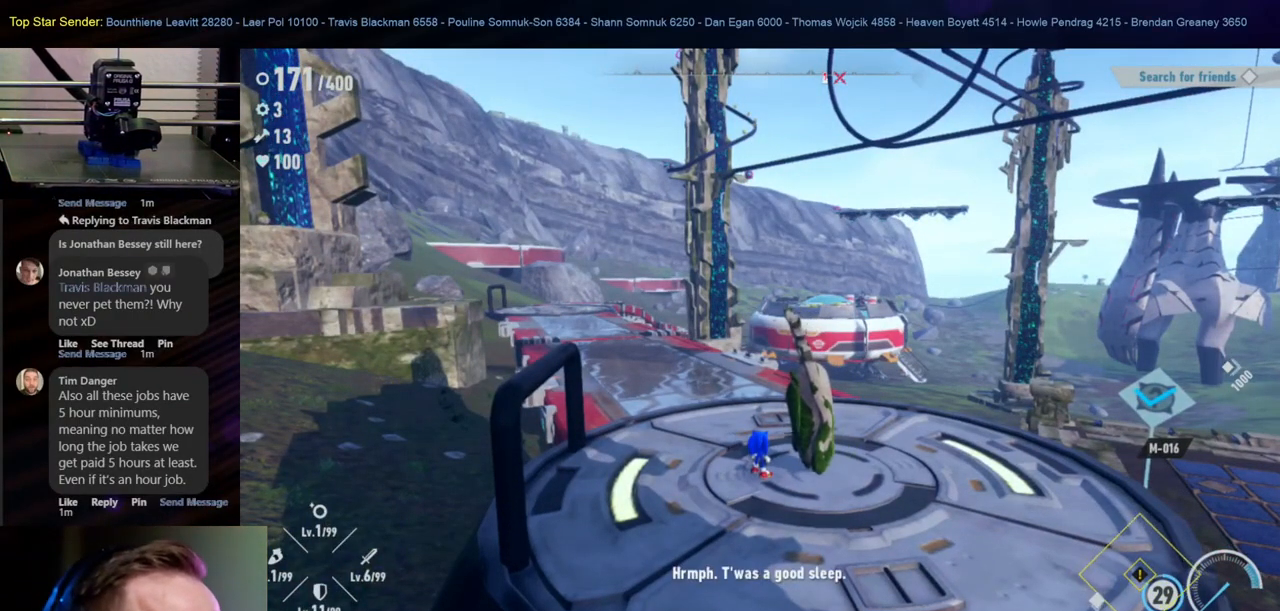
{"dt_ms": 500, "buttons": ["A"], "left_stick": "center", "right_stick": "center", "events": [[283, "A", "down"], [417, "A", "up"], [483, "A", "down"]]}
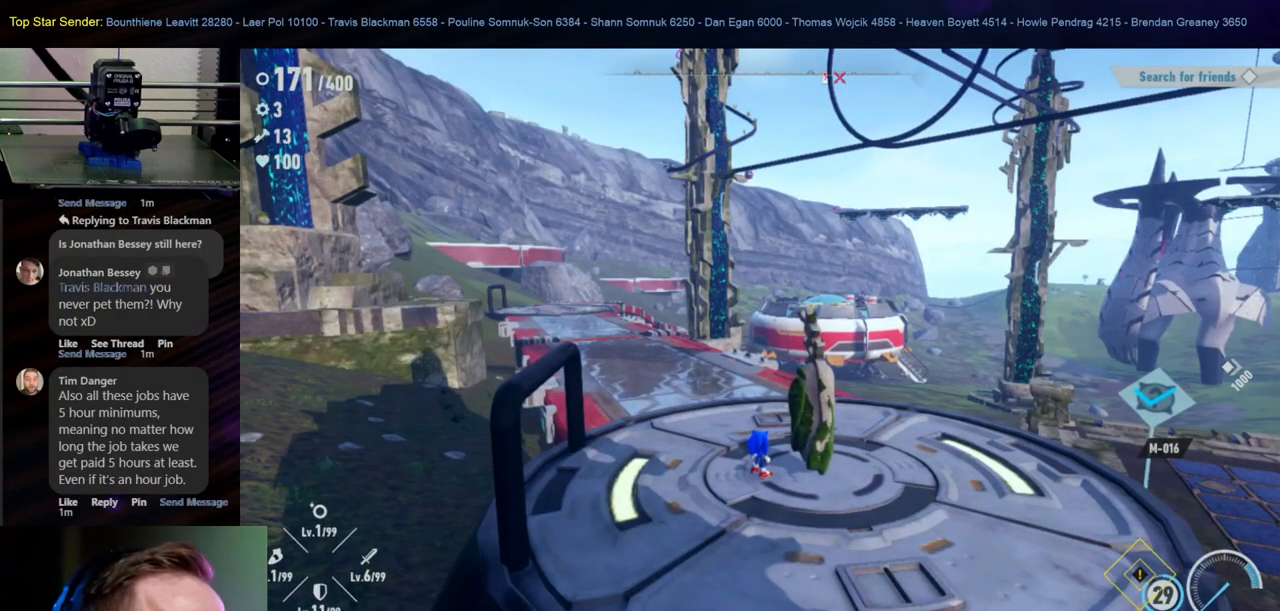
{"dt_ms": 500, "buttons": [], "left_stick": "center", "right_stick": "center", "events": [[83, "A", "up"], [200, "A", "down"], [283, "A", "up"]]}
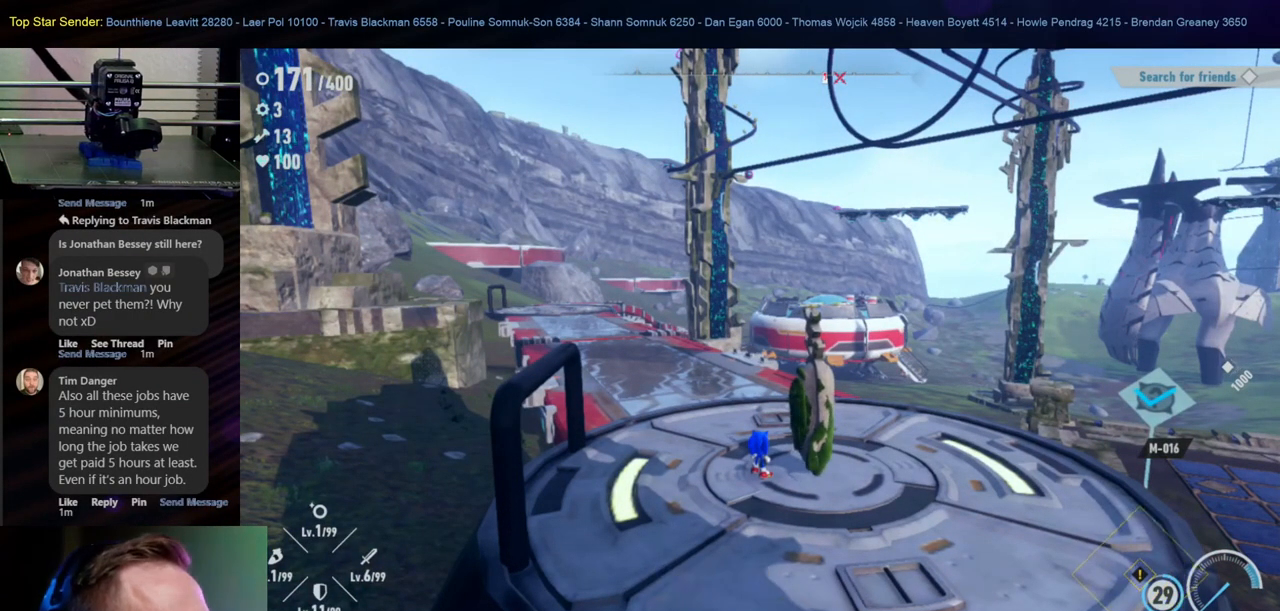
{"dt_ms": 500, "buttons": [], "left_stick": "center", "right_stick": "center", "events": [[33, "X", "down"], [167, "X", "up"], [300, "X", "down"], [350, "X", "up"]]}
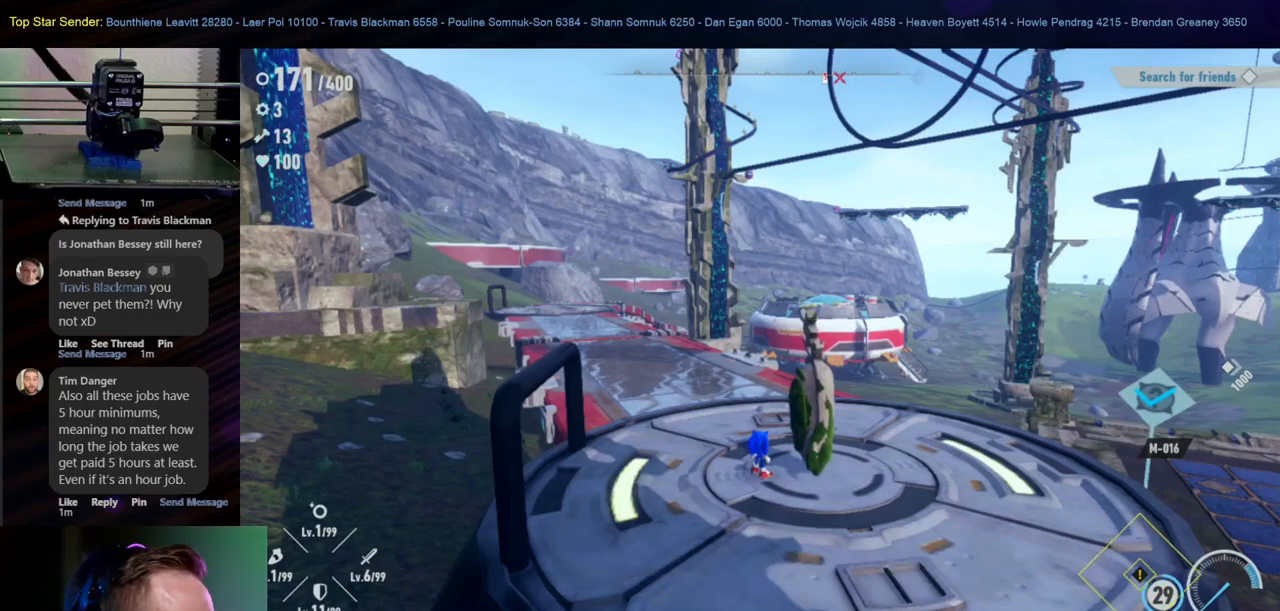
{"dt_ms": 500, "buttons": [], "left_stick": "center", "right_stick": "center", "events": [[367, "A", "down"], [467, "A", "up"]]}
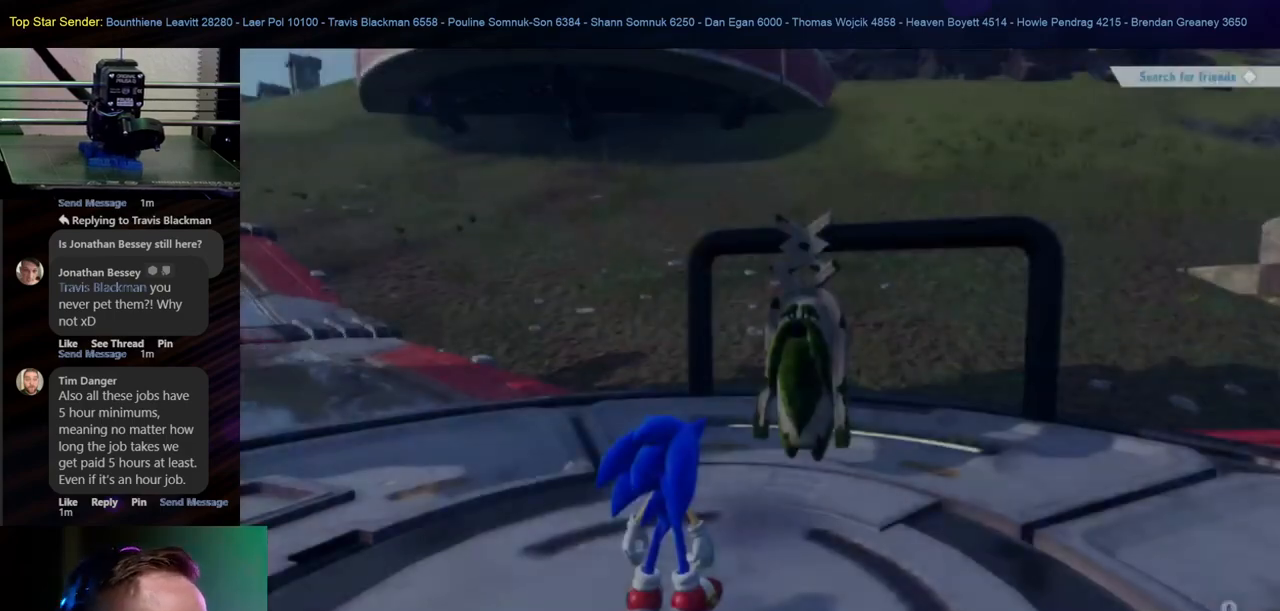
{"dt_ms": 1000, "buttons": ["R1"], "left_stick": "center", "right_stick": "center"}
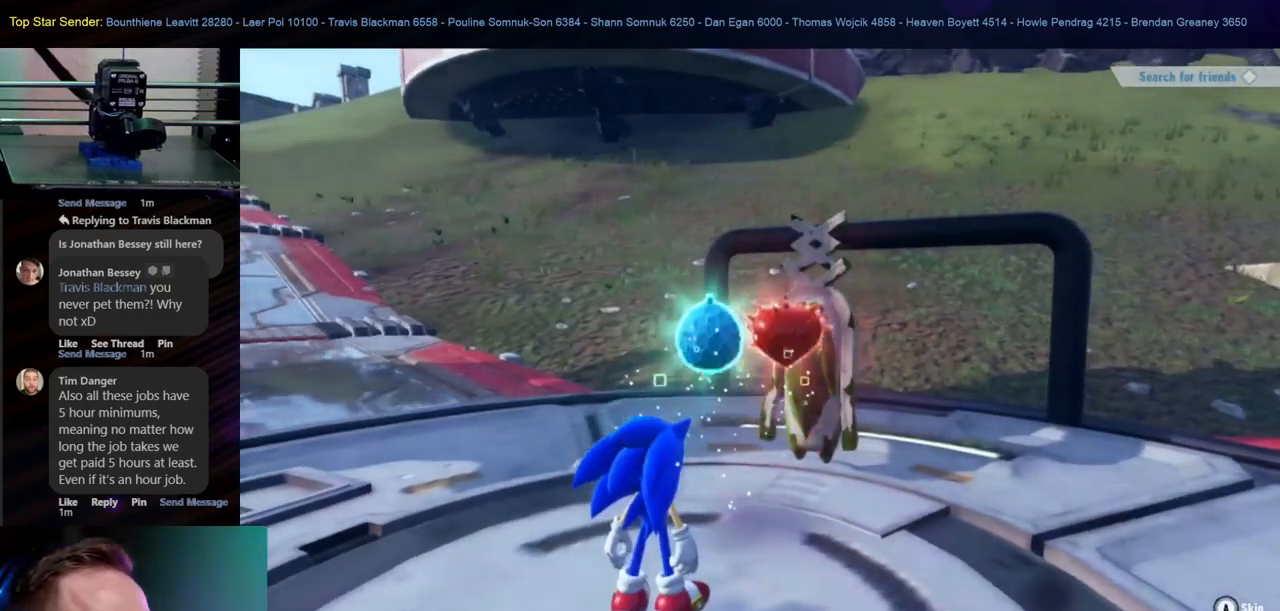
{"dt_ms": 500, "buttons": [], "left_stick": "center", "right_stick": "center"}